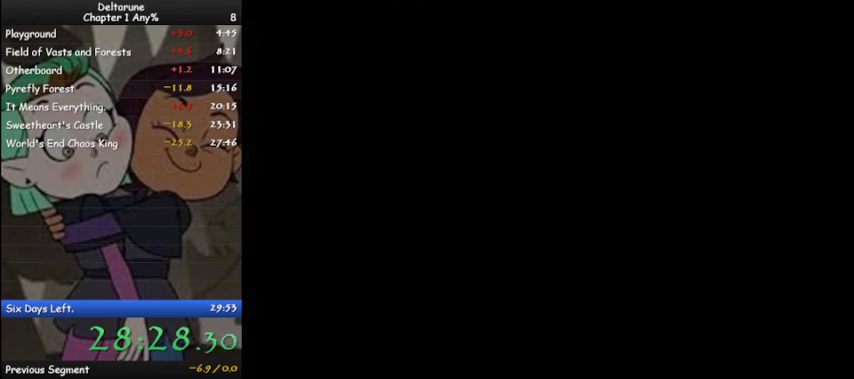
Gameplay with keyboard; each line is a JSON object with the keys held at the frame after it. "events" lists presses ("down") and releases ("up") of "c", "ctrl", "down", "left", "return", "right", "shift", "up", "x" and "z" between this image and that frame as [ms after this image, input, new state], when the widget could be followed in between. No other keys are recorded. Mouse input is not recorded.
{"keys": ["ctrl", "shift", "z"], "events": [[67, "z", "down"], [133, "z", "up"], [233, "z", "down"], [333, "z", "up"], [433, "z", "down"]]}
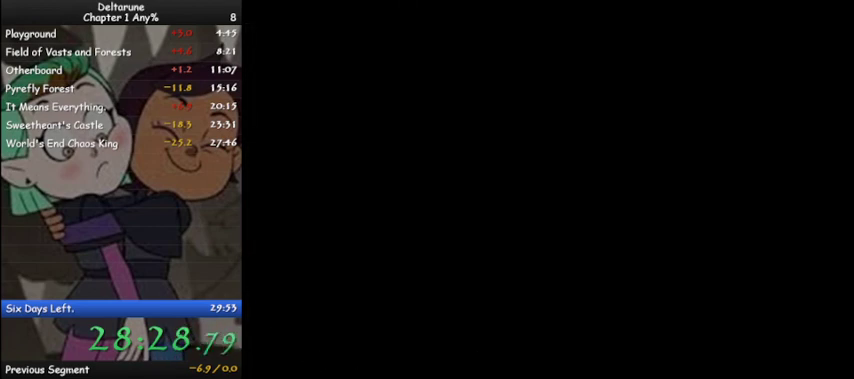
{"keys": ["ctrl", "shift"], "events": [[33, "z", "up"], [100, "z", "down"], [167, "z", "up"]]}
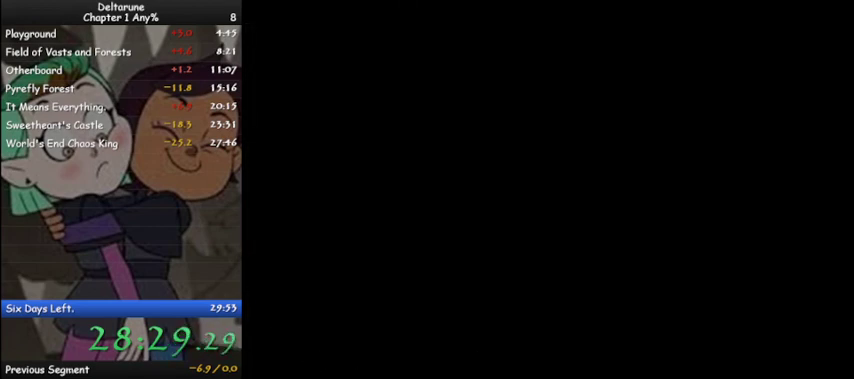
{"keys": ["ctrl", "shift"], "events": []}
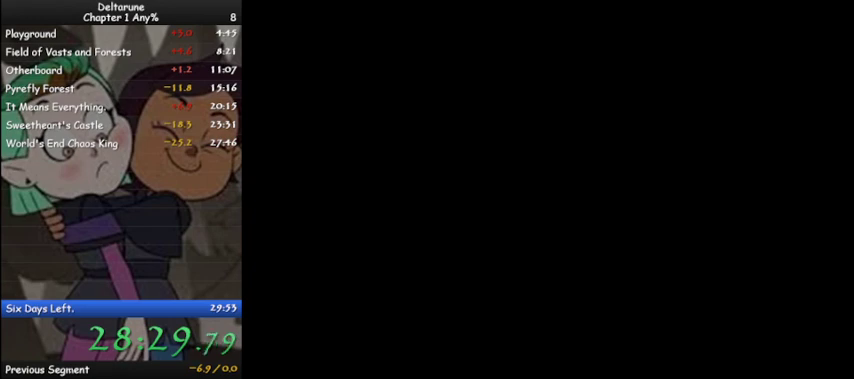
{"keys": ["ctrl", "shift", "z"], "events": [[467, "z", "down"]]}
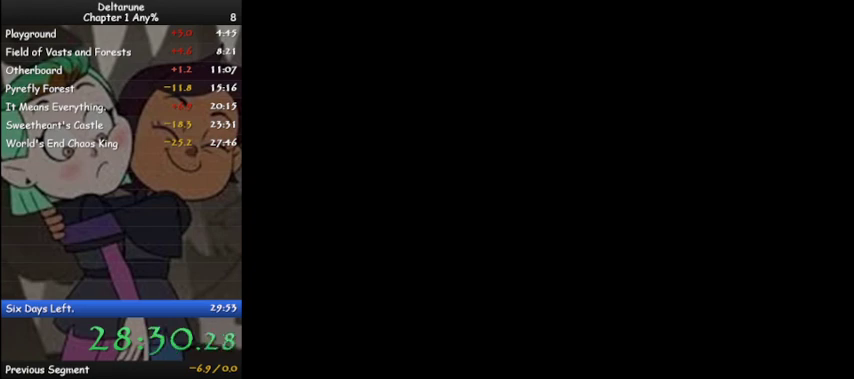
{"keys": ["ctrl", "shift", "z"], "events": [[67, "z", "up"], [167, "z", "down"], [267, "z", "up"], [333, "z", "down"], [400, "z", "up"], [500, "z", "down"]]}
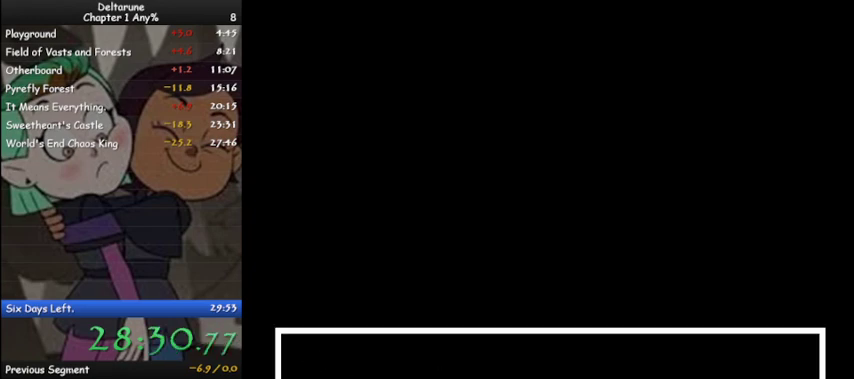
{"keys": ["ctrl", "shift", "z"], "events": [[67, "z", "up"], [167, "z", "down"], [233, "z", "up"], [333, "z", "down"], [400, "z", "up"], [500, "z", "down"]]}
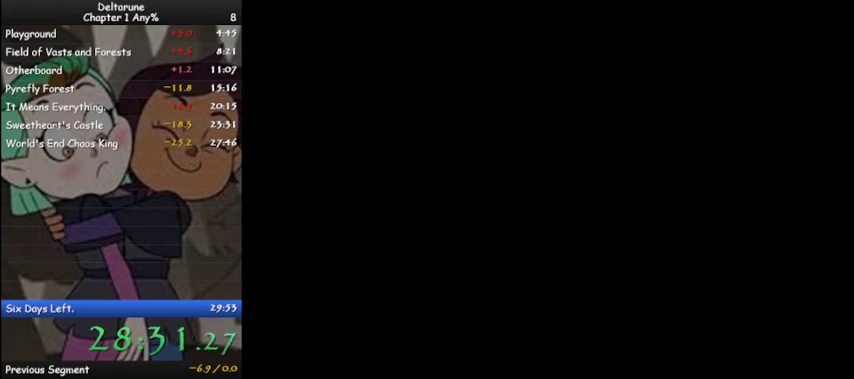
{"keys": ["ctrl", "shift"], "events": [[67, "z", "up"], [133, "z", "down"], [233, "z", "up"], [333, "z", "down"], [433, "z", "up"]]}
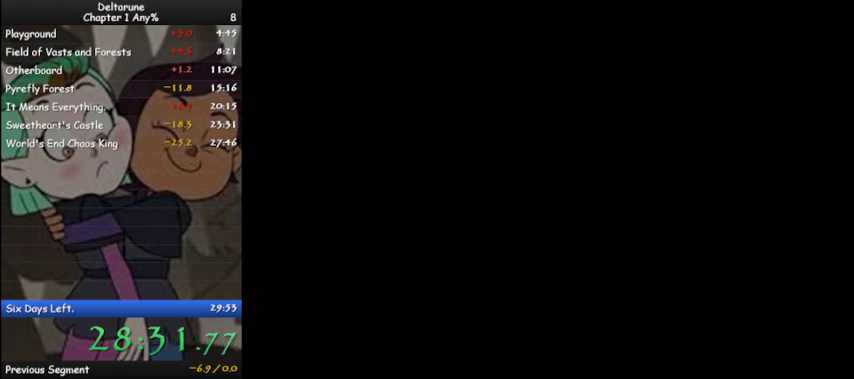
{"keys": ["ctrl", "shift"], "events": [[33, "z", "down"], [100, "z", "up"], [200, "z", "down"], [267, "z", "up"], [333, "z", "down"], [433, "z", "up"]]}
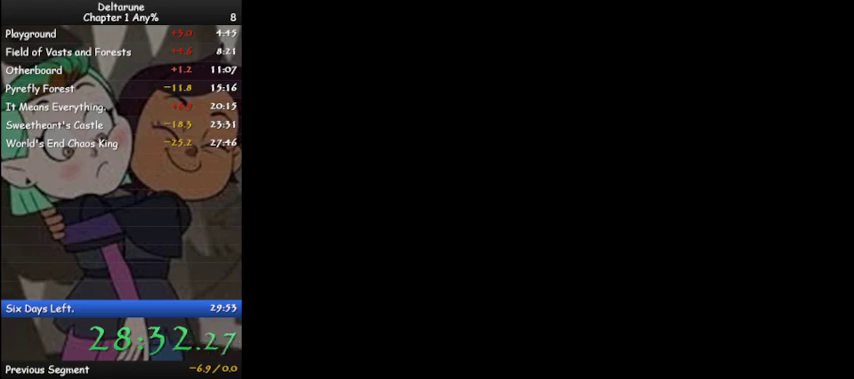
{"keys": ["ctrl", "shift"], "events": [[33, "z", "down"], [133, "z", "up"], [233, "z", "down"], [267, "z", "up"], [400, "z", "down"], [467, "z", "up"]]}
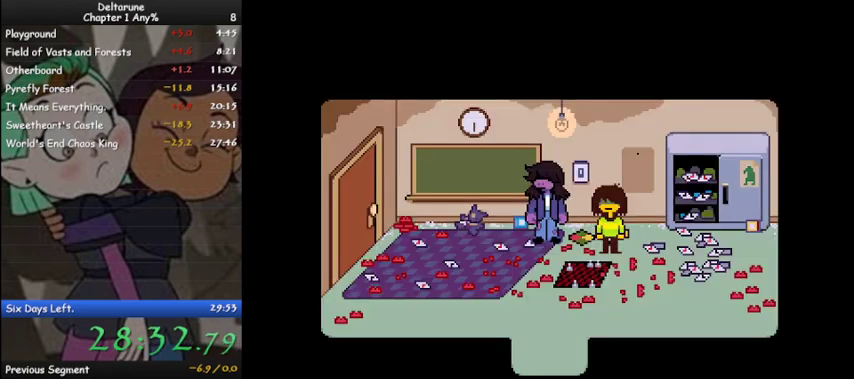
{"keys": ["ctrl", "down", "left", "shift", "z"], "events": [[67, "z", "down"], [133, "z", "up"], [233, "z", "down"], [300, "down", "down"], [300, "left", "down"], [333, "z", "up"], [433, "z", "down"]]}
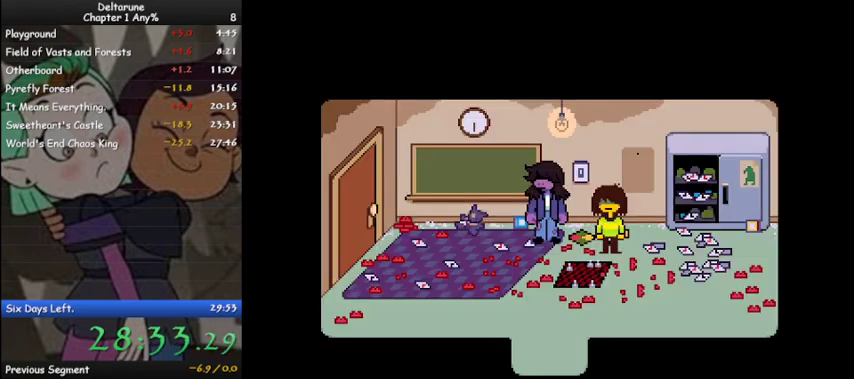
{"keys": ["ctrl", "down", "left", "shift", "z"], "events": [[33, "z", "up"], [100, "z", "down"], [167, "z", "up"], [300, "z", "down"]]}
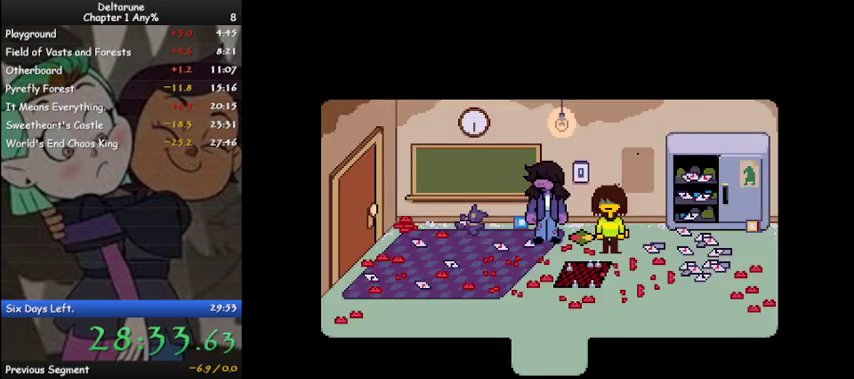
{"keys": ["ctrl", "down", "left", "shift", "z"], "events": [[300, "z", "up"], [333, "z", "down"], [400, "z", "up"], [467, "z", "down"]]}
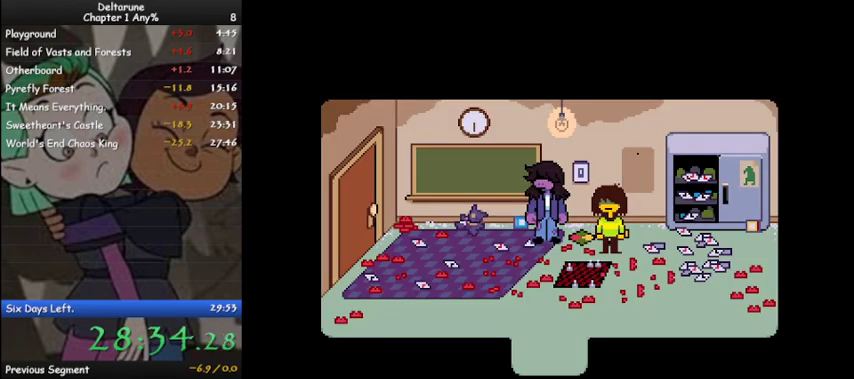
{"keys": ["ctrl", "down", "left", "shift", "z"], "events": [[67, "z", "up"], [100, "z", "down"], [200, "z", "up"], [300, "z", "down"], [333, "z", "up"], [433, "z", "down"]]}
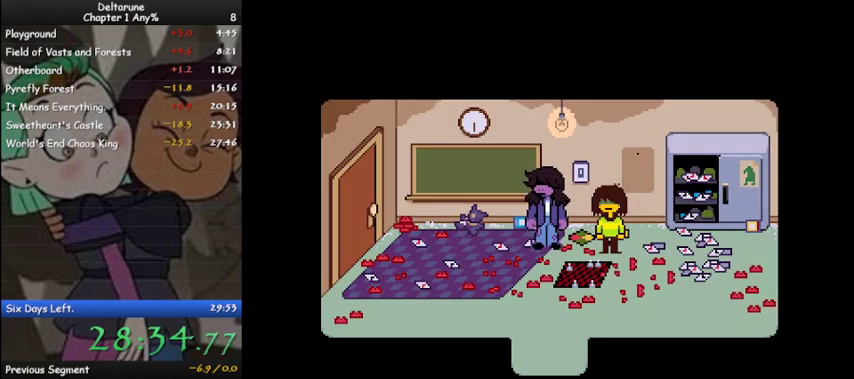
{"keys": ["ctrl", "down", "left", "shift", "z"], "events": [[33, "z", "up"], [100, "z", "down"], [200, "z", "up"], [300, "z", "down"], [333, "z", "up"], [500, "z", "down"]]}
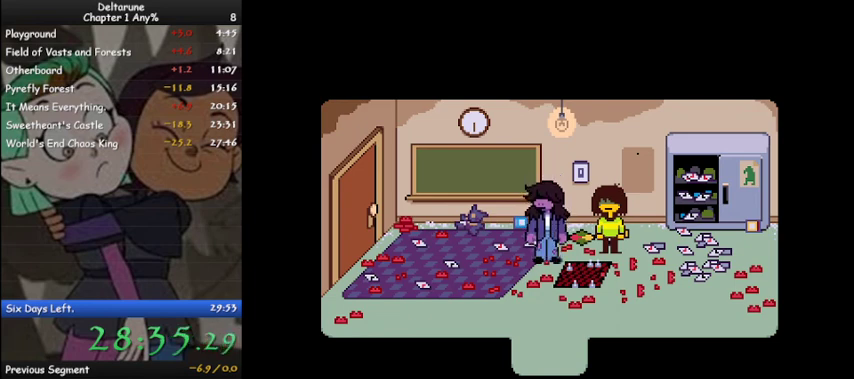
{"keys": ["ctrl", "down", "left", "shift", "z"], "events": [[33, "z", "up"], [167, "z", "down"], [233, "z", "up"], [333, "z", "down"], [400, "z", "up"], [467, "z", "down"]]}
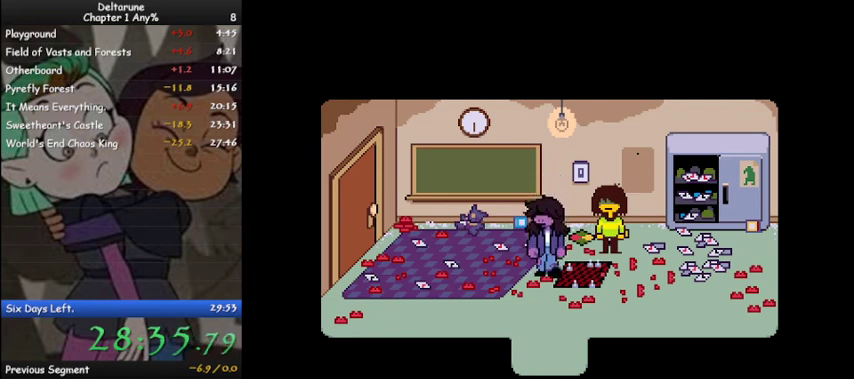
{"keys": ["ctrl", "down", "left", "shift", "z"], "events": [[67, "z", "up"], [133, "z", "down"], [233, "z", "up"], [333, "z", "down"], [367, "z", "up"], [467, "z", "down"]]}
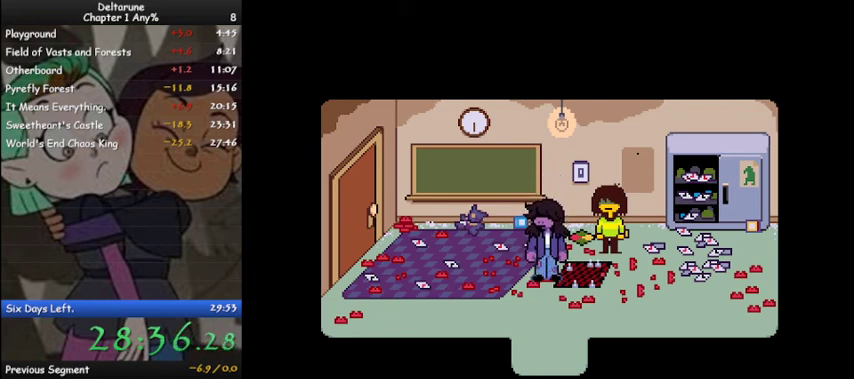
{"keys": ["ctrl", "down", "left", "shift", "z"], "events": [[67, "z", "up"], [167, "z", "down"], [200, "z", "up"], [300, "z", "down"], [400, "z", "up"], [500, "z", "down"]]}
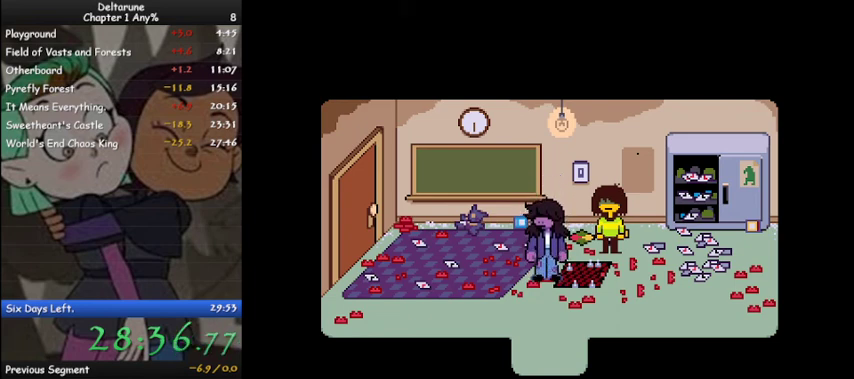
{"keys": ["ctrl", "down", "left", "shift"], "events": [[100, "z", "up"], [167, "z", "down"], [233, "z", "up"], [367, "z", "down"], [400, "z", "up"]]}
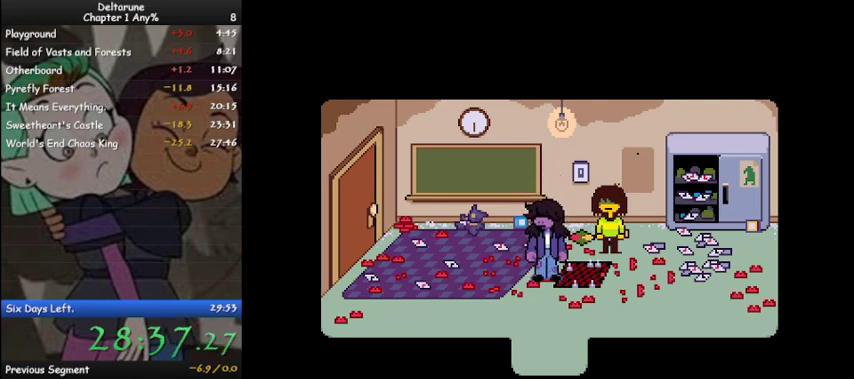
{"keys": ["ctrl", "down", "left", "shift", "z"], "events": [[67, "z", "down"], [133, "z", "up"], [233, "z", "down"], [333, "z", "up"], [433, "z", "down"]]}
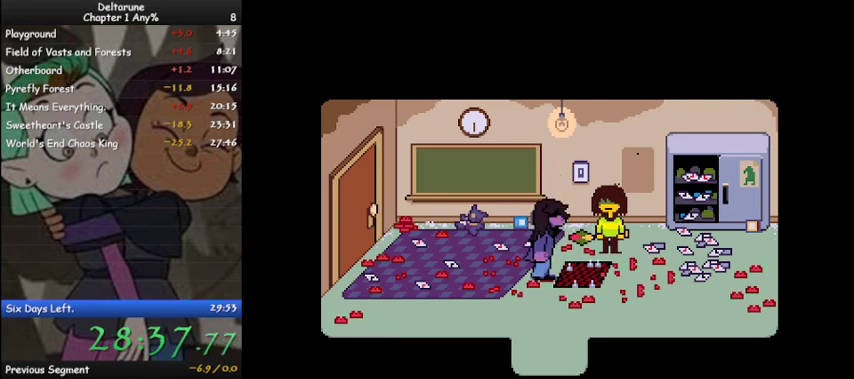
{"keys": ["ctrl", "down", "left", "shift", "z"], "events": [[33, "z", "up"], [100, "z", "down"], [200, "z", "up"], [300, "z", "down"], [400, "z", "up"], [433, "z", "down"]]}
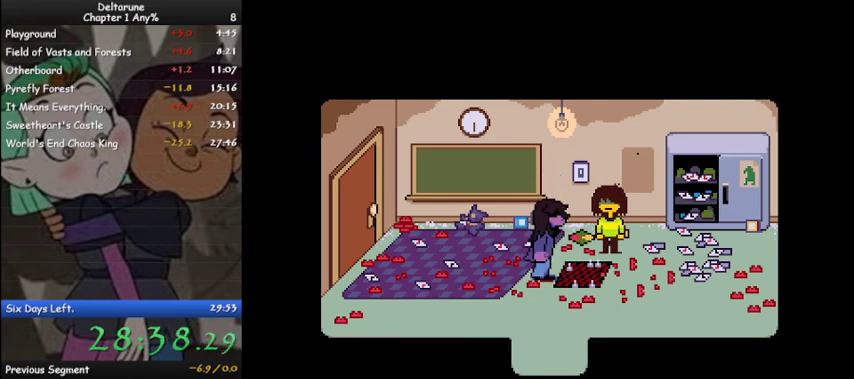
{"keys": ["ctrl", "down", "left", "shift", "z"], "events": [[67, "z", "up"], [167, "z", "down"], [233, "z", "up"], [333, "z", "down"], [400, "z", "up"], [500, "z", "down"]]}
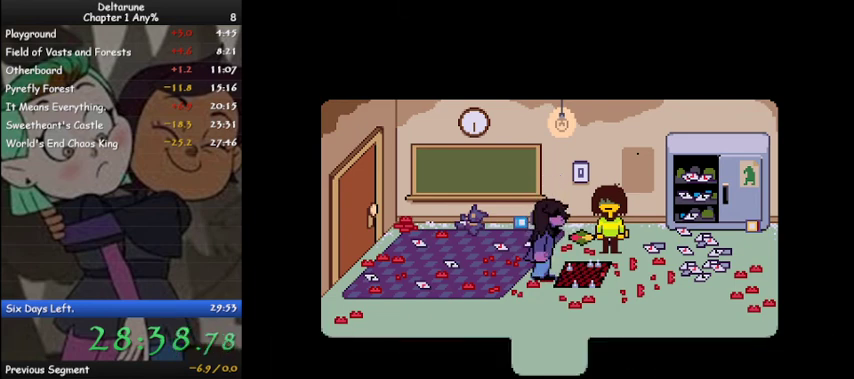
{"keys": ["ctrl", "down", "left", "shift"], "events": [[100, "z", "up"], [200, "z", "down"], [300, "z", "up"], [367, "z", "down"], [467, "z", "up"]]}
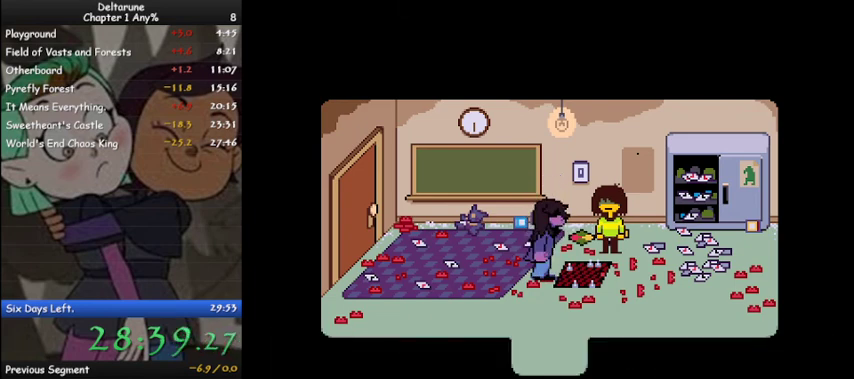
{"keys": ["ctrl", "down", "left", "shift"], "events": [[67, "z", "down"], [167, "z", "up"], [267, "z", "down"], [300, "z", "up"], [433, "z", "down"], [500, "z", "up"]]}
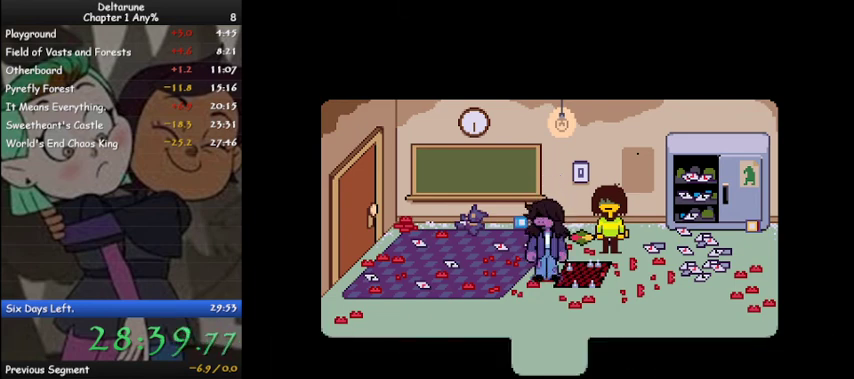
{"keys": ["ctrl", "down", "left", "shift"], "events": [[67, "z", "down"], [167, "z", "up"], [267, "z", "down"], [333, "z", "up"], [400, "z", "down"], [467, "z", "up"]]}
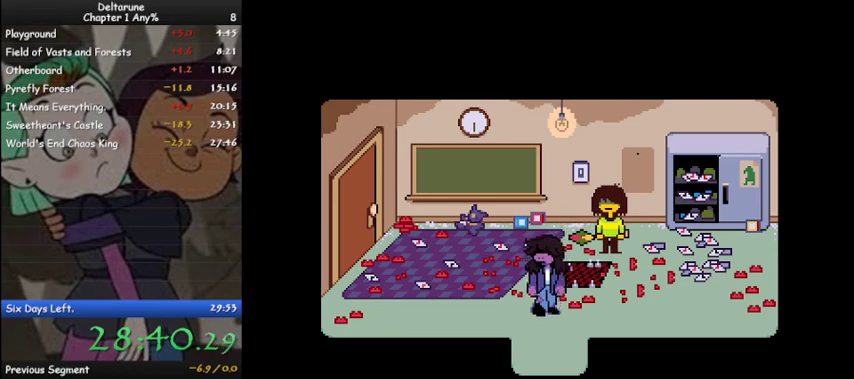
{"keys": ["ctrl", "down", "left", "shift"], "events": []}
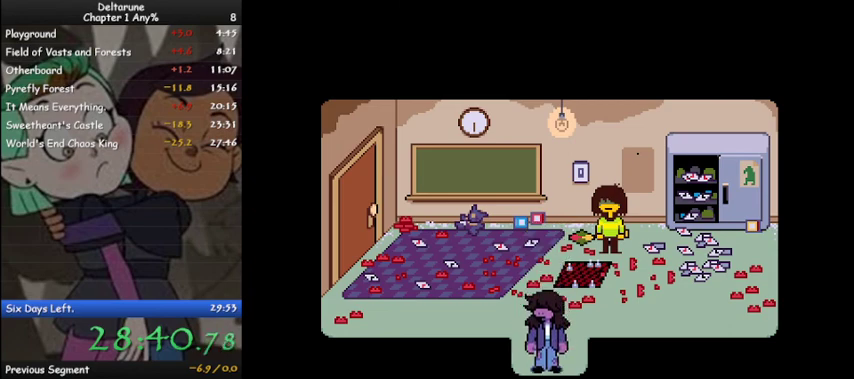
{"keys": ["ctrl", "down", "shift"], "events": [[333, "left", "up"]]}
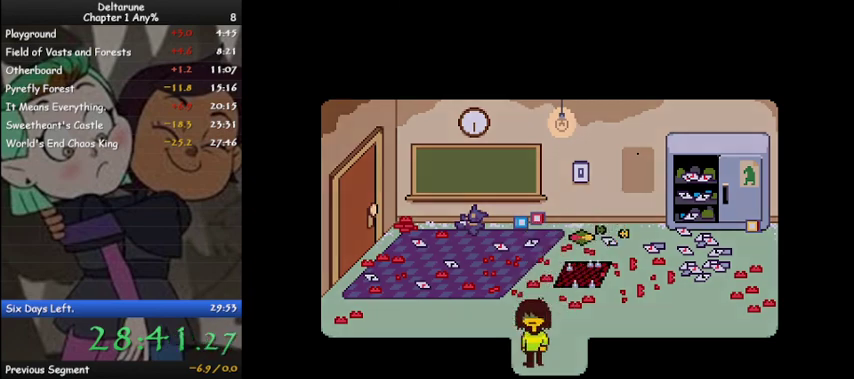
{"keys": ["ctrl", "left", "shift", "z"], "events": [[133, "left", "down"], [233, "down", "up"], [300, "z", "down"], [433, "z", "up"], [500, "z", "down"]]}
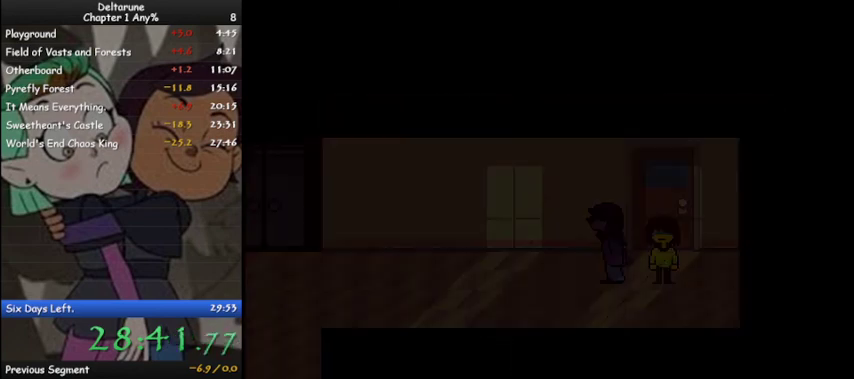
{"keys": ["ctrl", "left", "shift"], "events": [[67, "z", "up"], [133, "z", "down"], [233, "z", "up"], [367, "z", "down"], [433, "z", "up"]]}
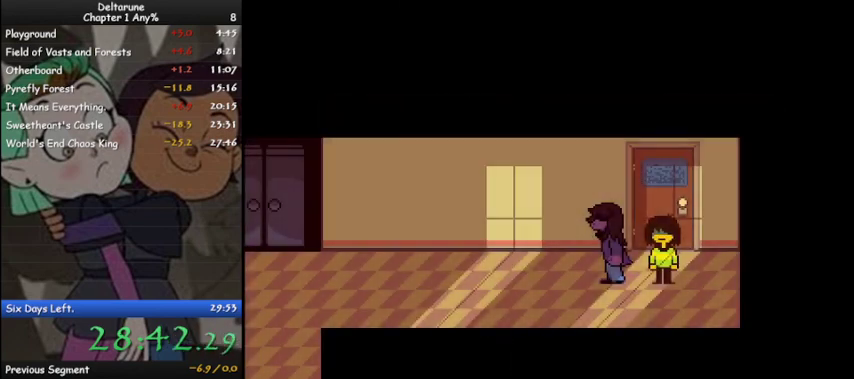
{"keys": ["ctrl", "left", "shift"], "events": [[33, "z", "down"], [100, "z", "up"], [267, "z", "down"], [300, "z", "up"], [400, "z", "down"], [500, "z", "up"]]}
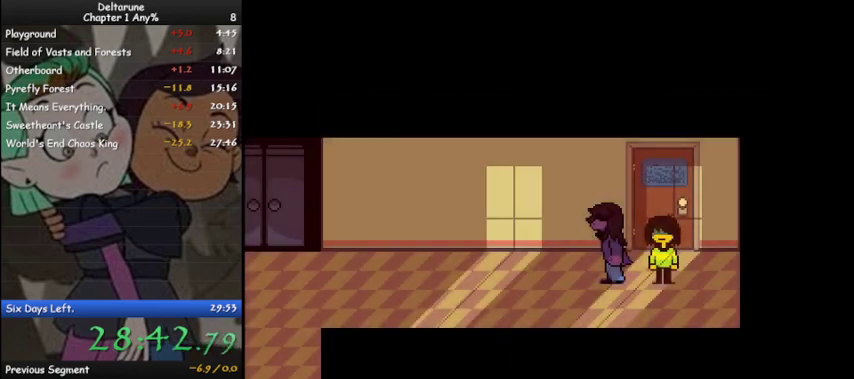
{"keys": ["ctrl", "left", "shift", "z"], "events": [[67, "z", "down"], [167, "z", "up"], [267, "z", "down"], [367, "z", "up"], [467, "z", "down"]]}
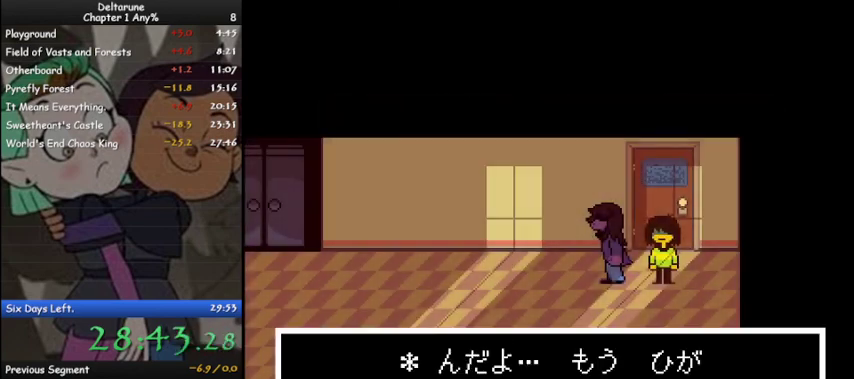
{"keys": ["ctrl", "left", "shift"], "events": [[33, "z", "up"], [167, "z", "down"], [233, "z", "up"], [333, "z", "down"], [433, "z", "up"]]}